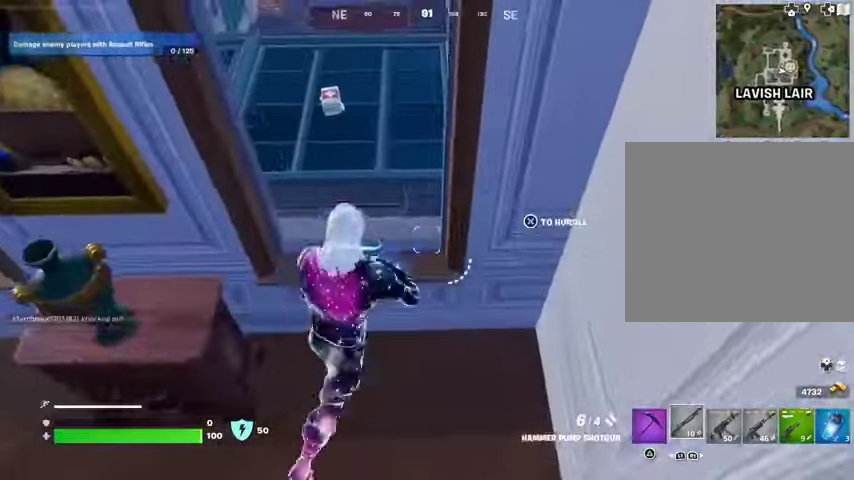
Gameplay with a controller (PlayStation layout); each line is a JSON object with the inputs held at the frame after it. "events" lists button and stick changes between this image and that frame as [ms after this image, input, new state], when the widget could be followed in between. Not read: L1 R1 SELECT START.
{"buttons": [], "left_stick": "up", "right_stick": "up-right", "events": [[67, "CROSS", "up"], [333, "right_stick", "down"], [500, "right_stick", "up-right"]]}
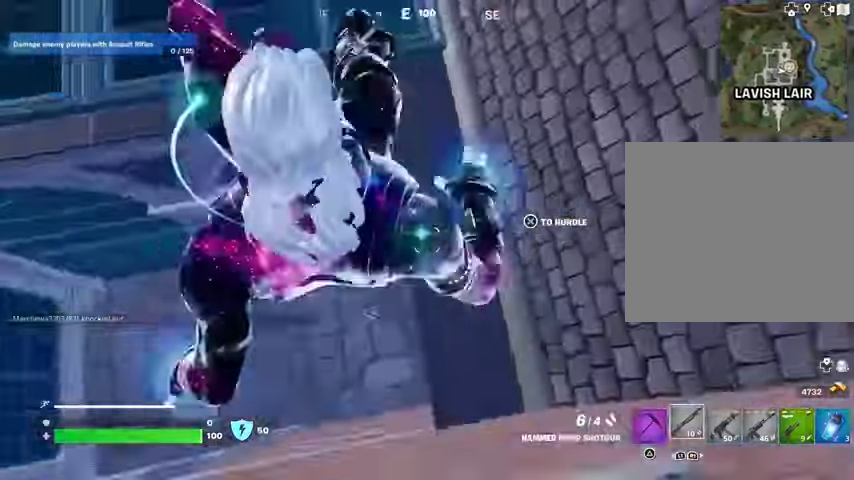
{"buttons": [], "left_stick": "up", "right_stick": "up-left", "events": [[300, "right_stick", "up"], [500, "right_stick", "up-left"]]}
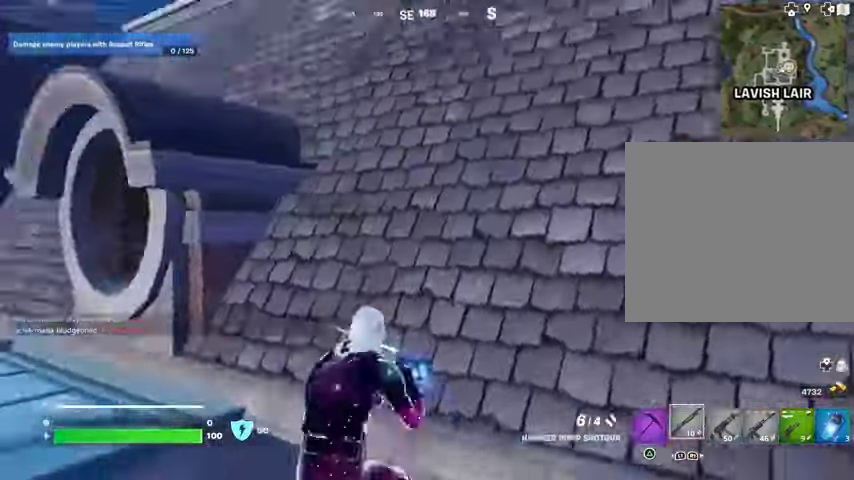
{"buttons": [], "left_stick": "up", "right_stick": "center", "events": [[67, "right_stick", "left"], [133, "right_stick", "down-left"], [167, "left_stick", "up-left"], [267, "right_stick", "center"], [400, "left_stick", "up"]]}
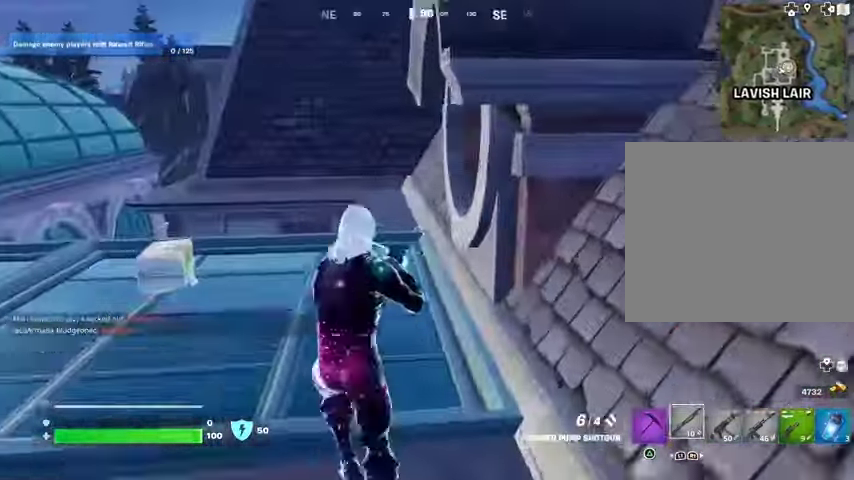
{"buttons": [], "left_stick": "up-left", "right_stick": "center", "events": [[133, "left_stick", "up-left"], [133, "right_stick", "right"], [467, "right_stick", "center"]]}
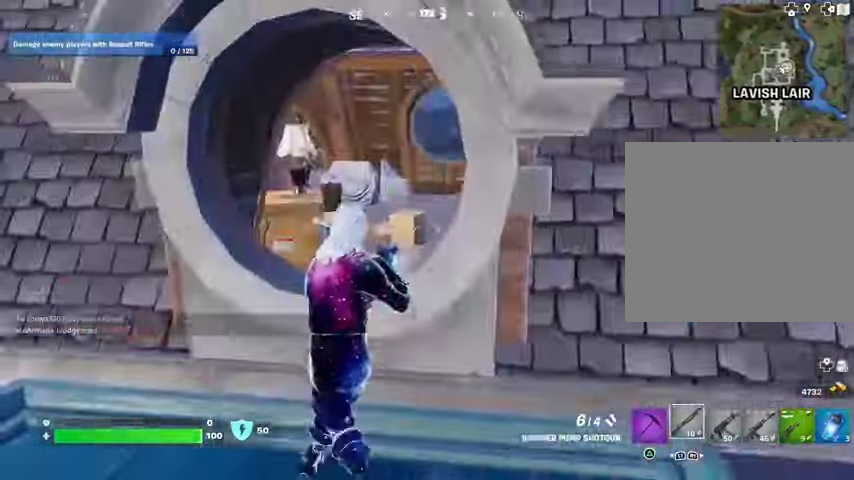
{"buttons": [], "left_stick": "up-right", "right_stick": "left", "events": [[67, "left_stick", "up"], [100, "CROSS", "down"], [133, "CROSS", "up"], [367, "left_stick", "up-right"], [500, "right_stick", "left"]]}
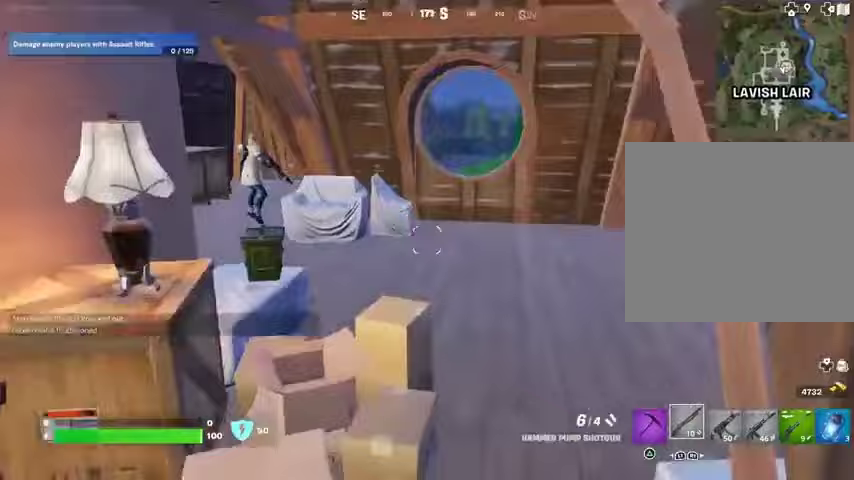
{"buttons": ["L2"], "left_stick": "up-right", "right_stick": "center", "events": [[133, "right_stick", "center"], [233, "right_stick", "up"], [300, "right_stick", "center"], [333, "L2", "down"]]}
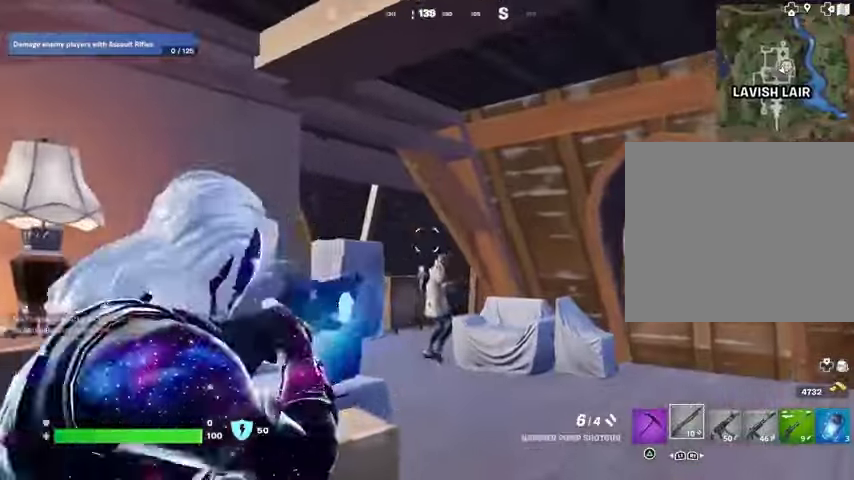
{"buttons": [], "left_stick": "up-right", "right_stick": "center", "events": [[67, "right_stick", "down-left"], [167, "L2", "up"], [167, "R2", "down"], [200, "right_stick", "center"], [233, "R2", "up"], [300, "right_stick", "left"], [400, "right_stick", "center"]]}
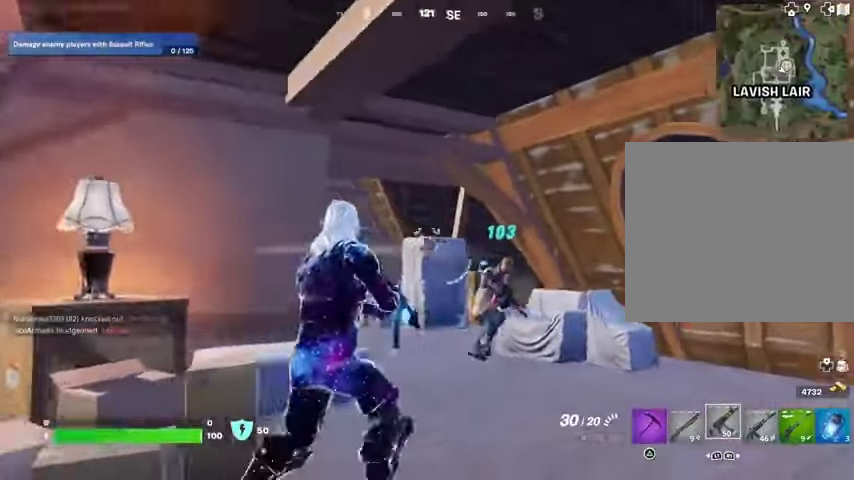
{"buttons": ["L2", "R2"], "left_stick": "down", "right_stick": "up-right", "events": [[67, "right_stick", "down-right"], [133, "L2", "down"], [167, "left_stick", "right"], [200, "R2", "down"], [300, "right_stick", "left"], [433, "left_stick", "down"], [500, "right_stick", "up-right"]]}
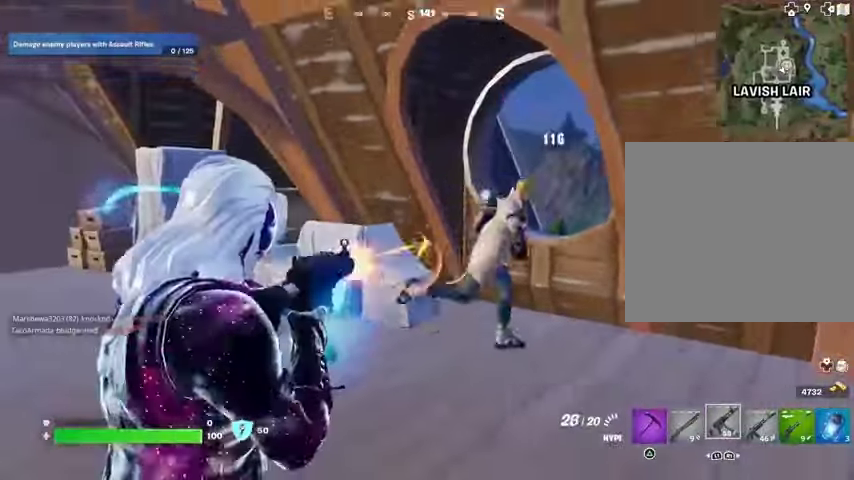
{"buttons": ["R2"], "left_stick": "left", "right_stick": "center", "events": [[33, "left_stick", "down-right"], [100, "L2", "up"], [100, "right_stick", "right"], [167, "left_stick", "left"], [300, "right_stick", "center"]]}
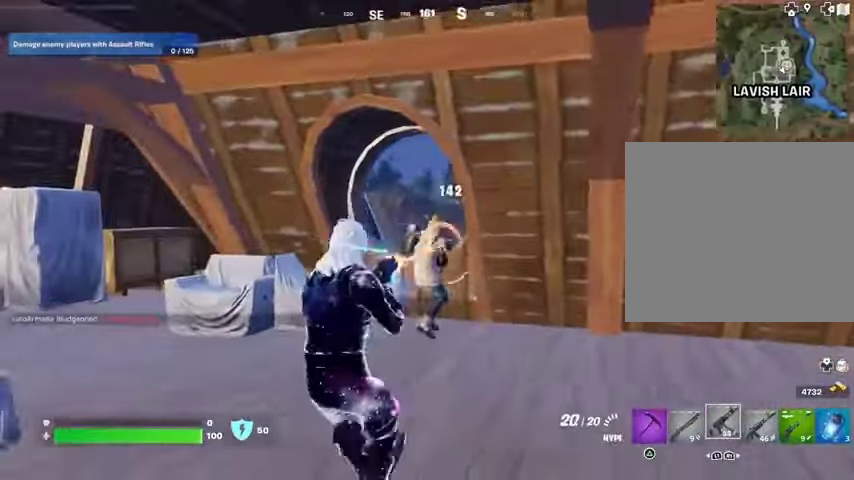
{"buttons": [], "left_stick": "up-right", "right_stick": "center", "events": [[200, "R2", "up"], [200, "right_stick", "left"], [233, "left_stick", "up"], [300, "left_stick", "up-right"], [500, "right_stick", "center"]]}
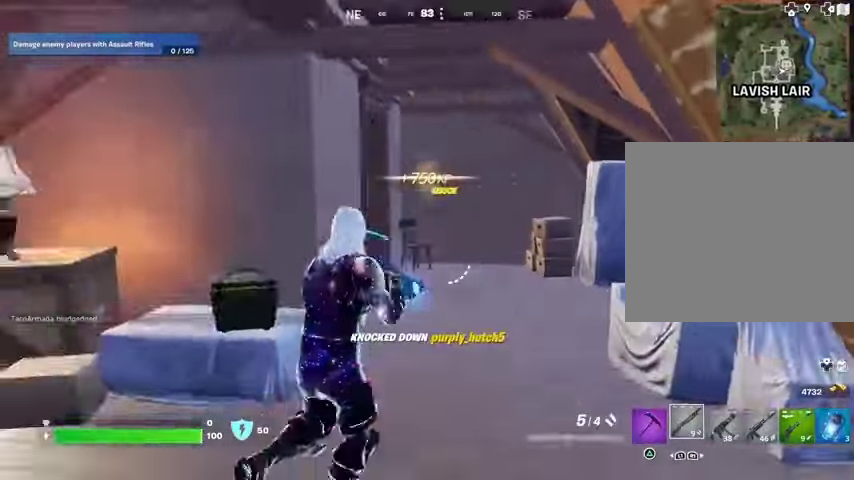
{"buttons": [], "left_stick": "up-right", "right_stick": "left", "events": [[100, "SQUARE", "down"], [167, "SQUARE", "up"], [233, "SQUARE", "down"], [300, "SQUARE", "up"], [467, "right_stick", "left"]]}
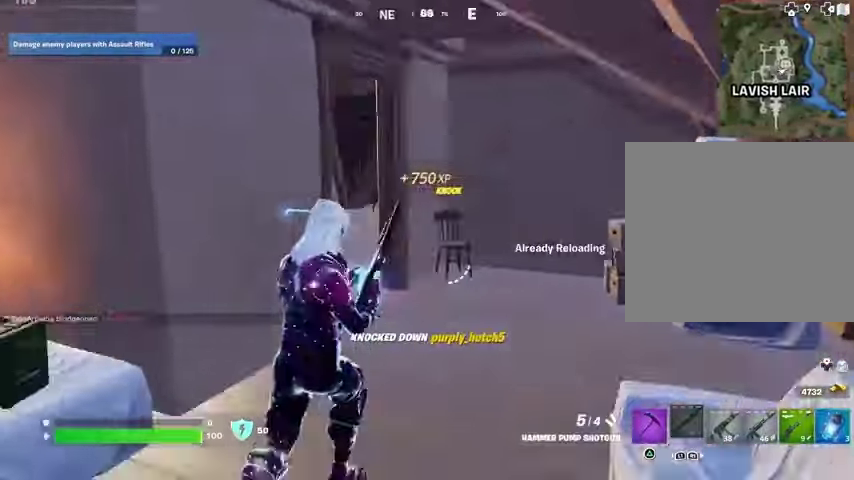
{"buttons": [], "left_stick": "up", "right_stick": "center", "events": [[100, "right_stick", "center"], [433, "left_stick", "up"]]}
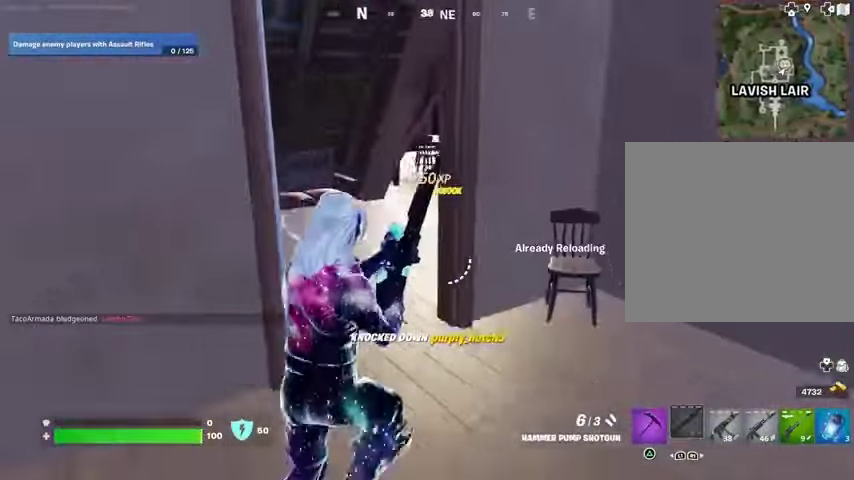
{"buttons": [], "left_stick": "up-left", "right_stick": "center", "events": [[100, "right_stick", "right"], [200, "left_stick", "up-left"], [267, "right_stick", "center"], [367, "right_stick", "right"], [500, "right_stick", "center"]]}
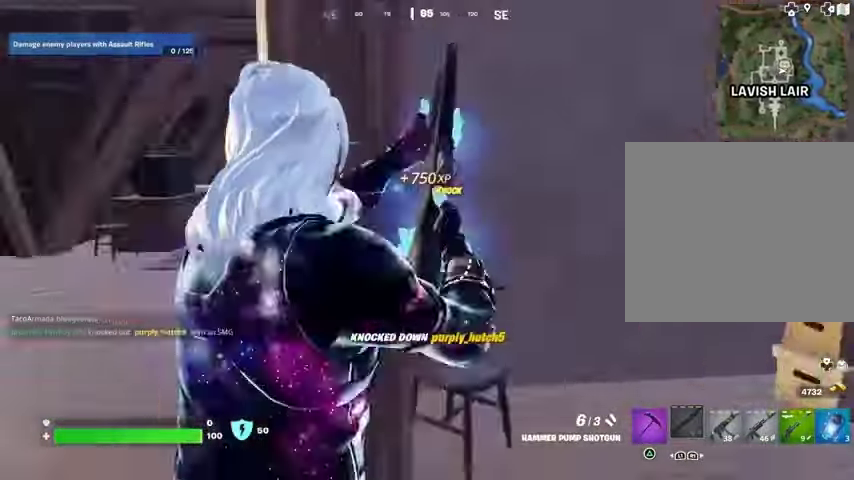
{"buttons": [], "left_stick": "up-left", "right_stick": "right"}
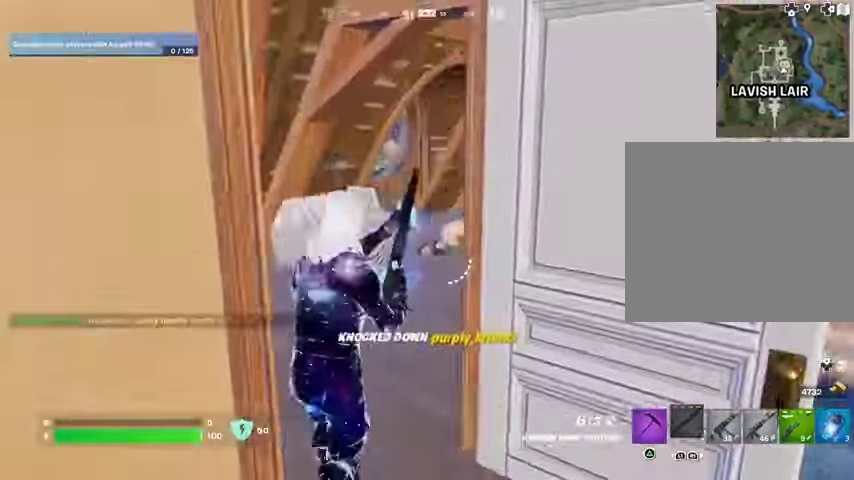
{"buttons": ["L2"], "left_stick": "center", "right_stick": "center", "events": [[133, "right_stick", "center"], [333, "right_stick", "right"], [367, "L2", "down"], [433, "left_stick", "center"], [467, "right_stick", "center"]]}
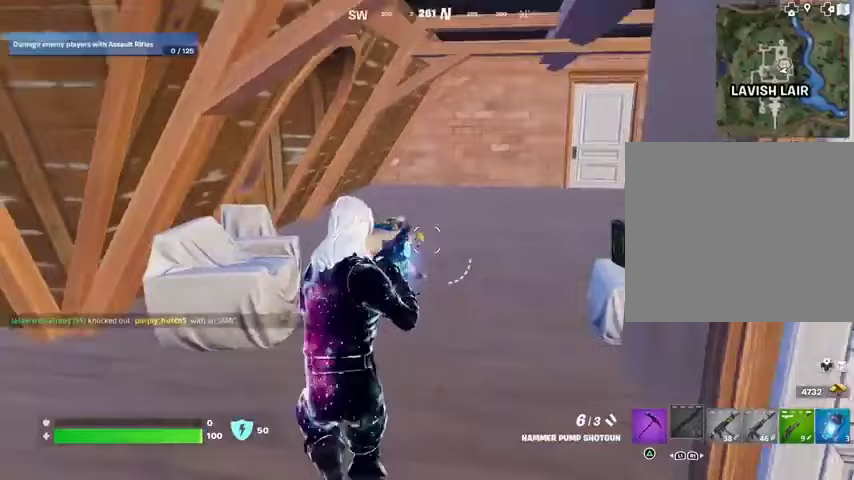
{"buttons": [], "left_stick": "center", "right_stick": "down", "events": [[367, "L2", "up"], [367, "R2", "down"], [433, "R2", "up"], [433, "right_stick", "down"]]}
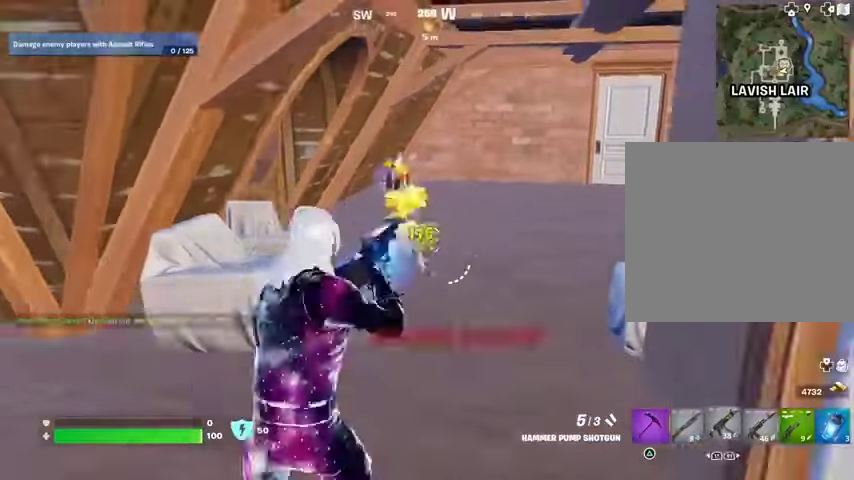
{"buttons": [], "left_stick": "up-right", "right_stick": "center", "events": [[133, "right_stick", "center"], [233, "TRIANGLE", "down"], [300, "TRIANGLE", "up"], [333, "L3", "down"], [333, "left_stick", "up"], [433, "L3", "up"], [467, "left_stick", "up-right"]]}
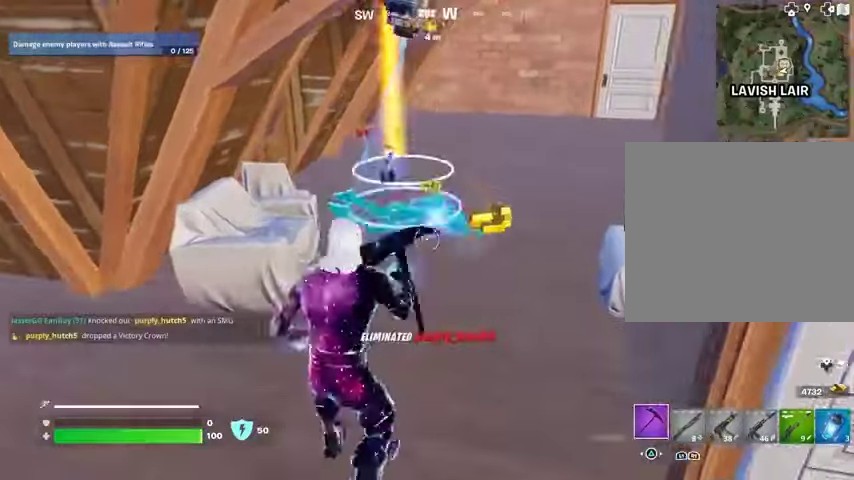
{"buttons": [], "left_stick": "left", "right_stick": "center", "events": [[200, "SQUARE", "down"], [267, "SQUARE", "up"], [267, "left_stick", "left"]]}
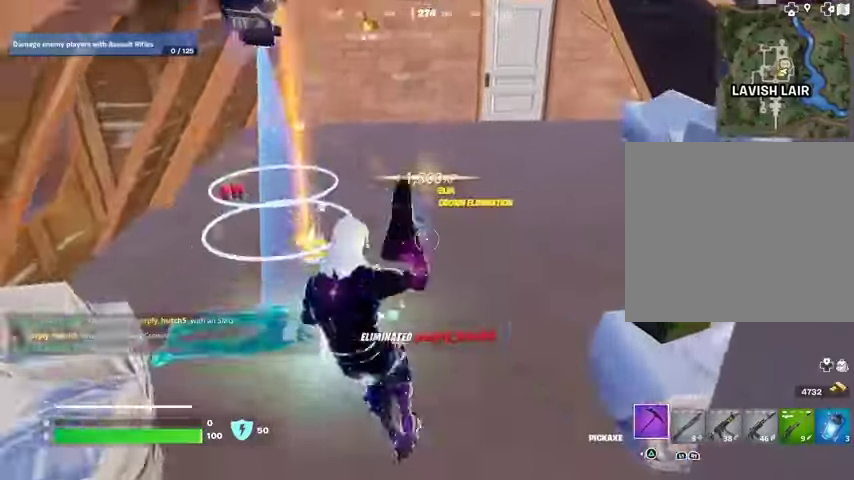
{"buttons": [], "left_stick": "up-right", "right_stick": "up-left", "events": [[200, "SQUARE", "down"], [233, "left_stick", "up"], [300, "SQUARE", "up"], [500, "left_stick", "up-right"], [500, "right_stick", "up-left"]]}
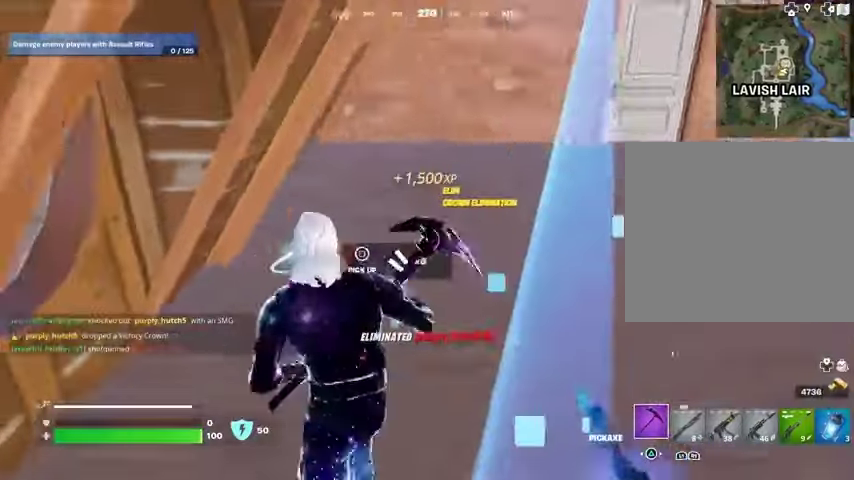
{"buttons": [], "left_stick": "up-left", "right_stick": "center", "events": [[33, "right_stick", "left"], [200, "left_stick", "up-left"], [300, "right_stick", "center"]]}
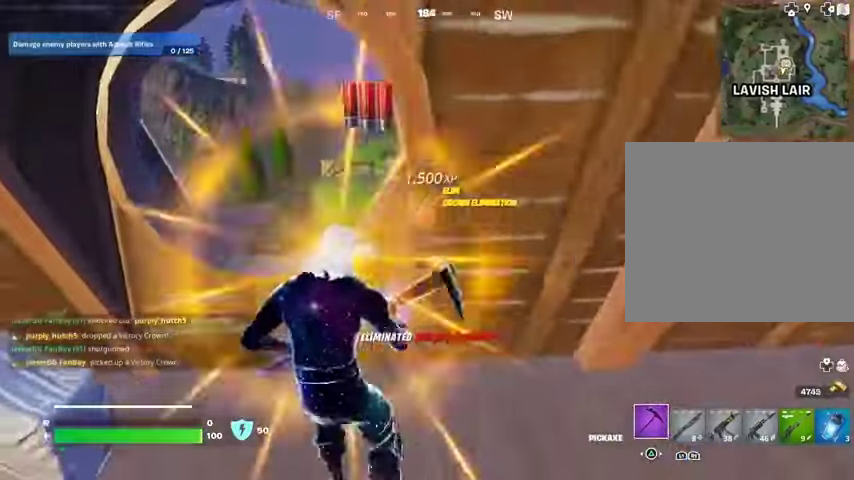
{"buttons": [], "left_stick": "up", "right_stick": "center", "events": [[267, "left_stick", "up"]]}
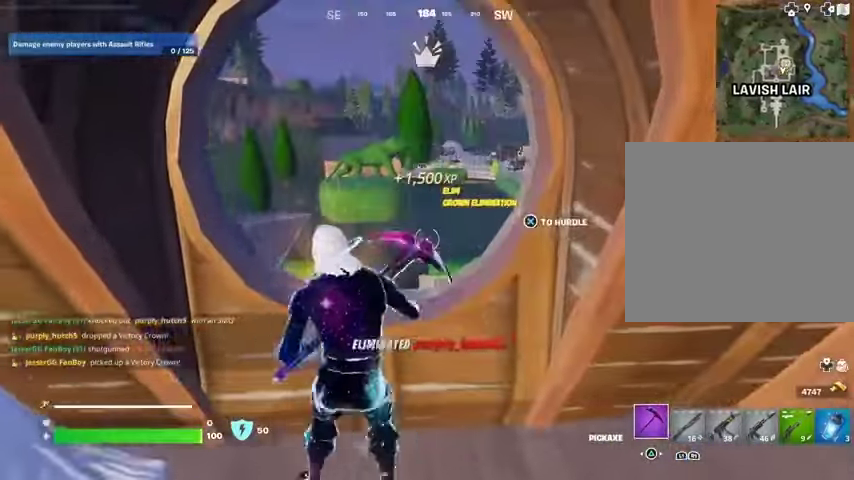
{"buttons": [], "left_stick": "up", "right_stick": "center", "events": [[67, "CROSS", "down"], [133, "CROSS", "up"], [333, "right_stick", "down-left"], [467, "right_stick", "center"]]}
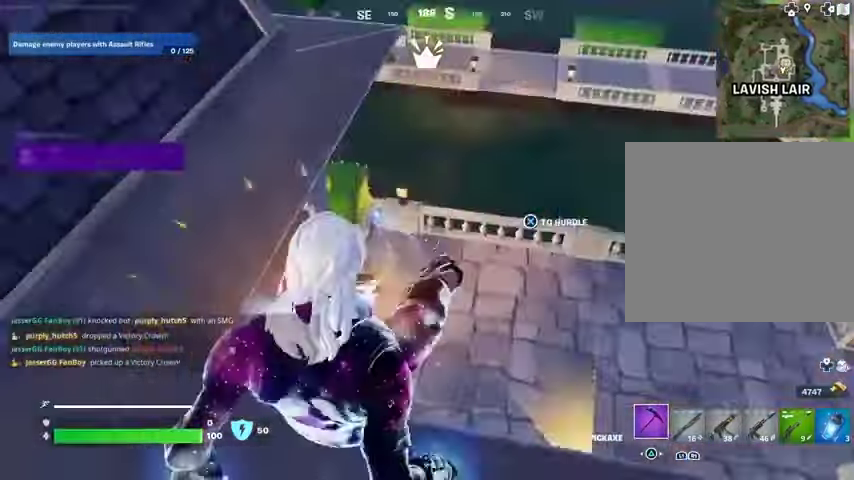
{"buttons": [], "left_stick": "up", "right_stick": "center", "events": [[200, "right_stick", "right"], [400, "right_stick", "center"]]}
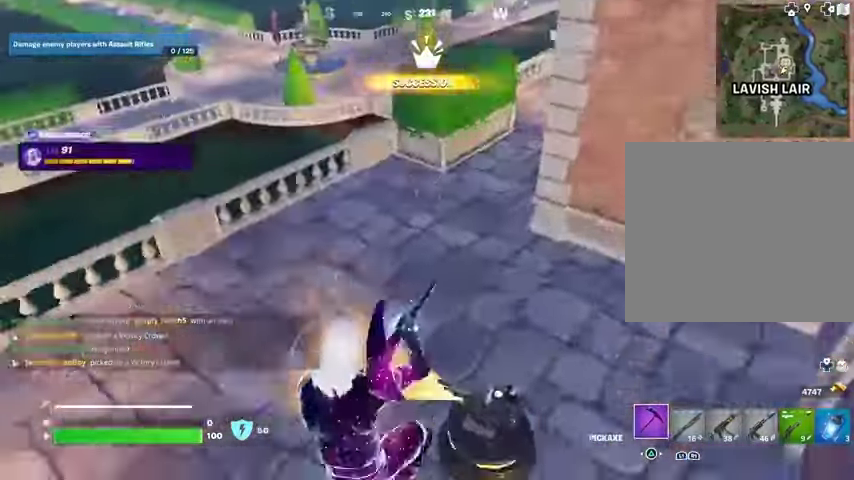
{"buttons": [], "left_stick": "up-right", "right_stick": "center", "events": [[33, "left_stick", "up-left"], [33, "right_stick", "up-left"], [167, "left_stick", "up"], [233, "L3", "down"], [300, "L3", "up"], [300, "left_stick", "up-right"], [433, "right_stick", "center"]]}
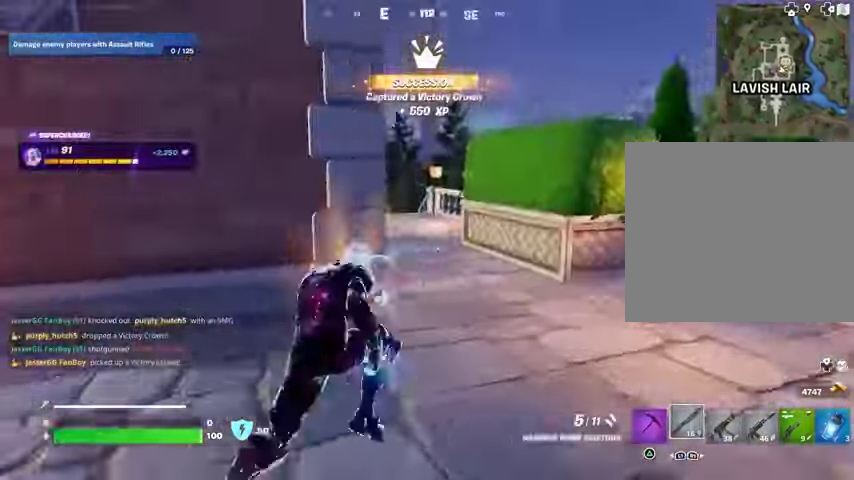
{"buttons": [], "left_stick": "up-right", "right_stick": "left", "events": [[100, "right_stick", "left"], [200, "right_stick", "center"], [400, "right_stick", "left"]]}
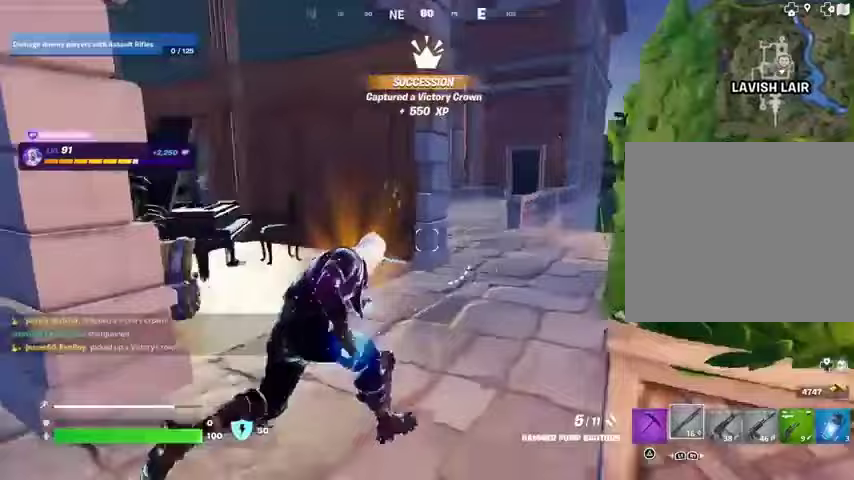
{"buttons": [], "left_stick": "up-right", "right_stick": "center", "events": [[167, "left_stick", "left"], [167, "right_stick", "center"], [233, "right_stick", "up-left"], [333, "right_stick", "center"], [367, "left_stick", "up-left"], [467, "left_stick", "up-right"]]}
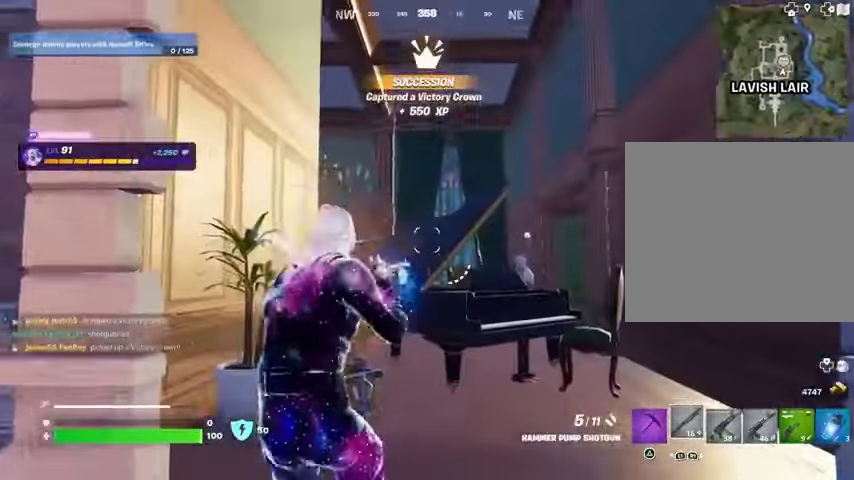
{"buttons": ["L3"], "left_stick": "up", "right_stick": "center", "events": [[100, "right_stick", "down"], [133, "L2", "down"], [200, "right_stick", "center"], [367, "L2", "up"], [367, "left_stick", "up"], [433, "L3", "down"]]}
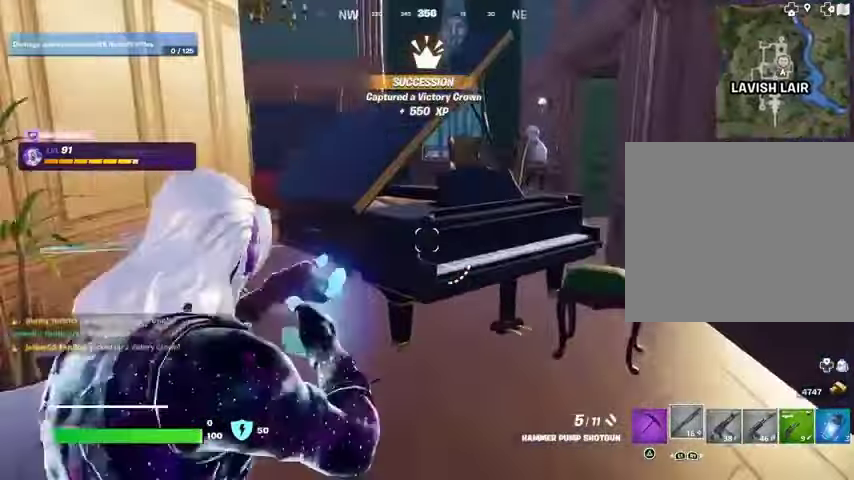
{"buttons": [], "left_stick": "up-left", "right_stick": "center", "events": [[33, "L3", "up"], [67, "CROSS", "down"], [133, "CROSS", "up"], [233, "right_stick", "down-right"], [367, "right_stick", "center"], [400, "left_stick", "up-left"]]}